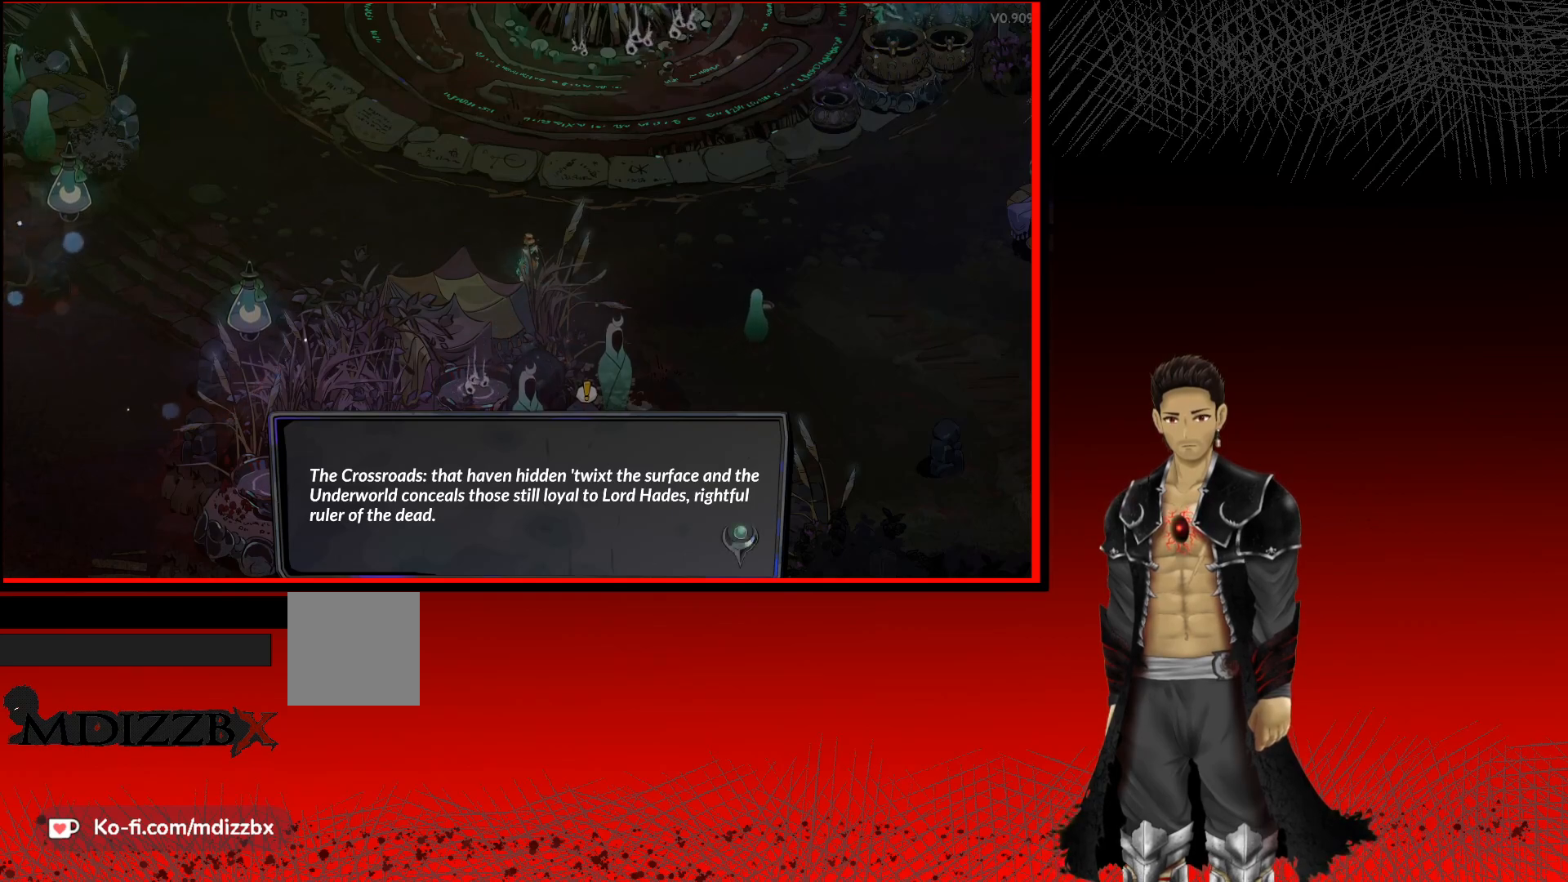
Gameplay with a controller (Xbox layout); each line is a JSON object with the inputs held at the frame after it. "events" lists button and stick changes between this image and that frame as [ms after this image, input, new state], when the widget could be followed in between. Not read: R3.
{"buttons": [], "left_stick": "center", "right_stick": "center", "events": [[233, "A", "down"], [417, "A", "up"]]}
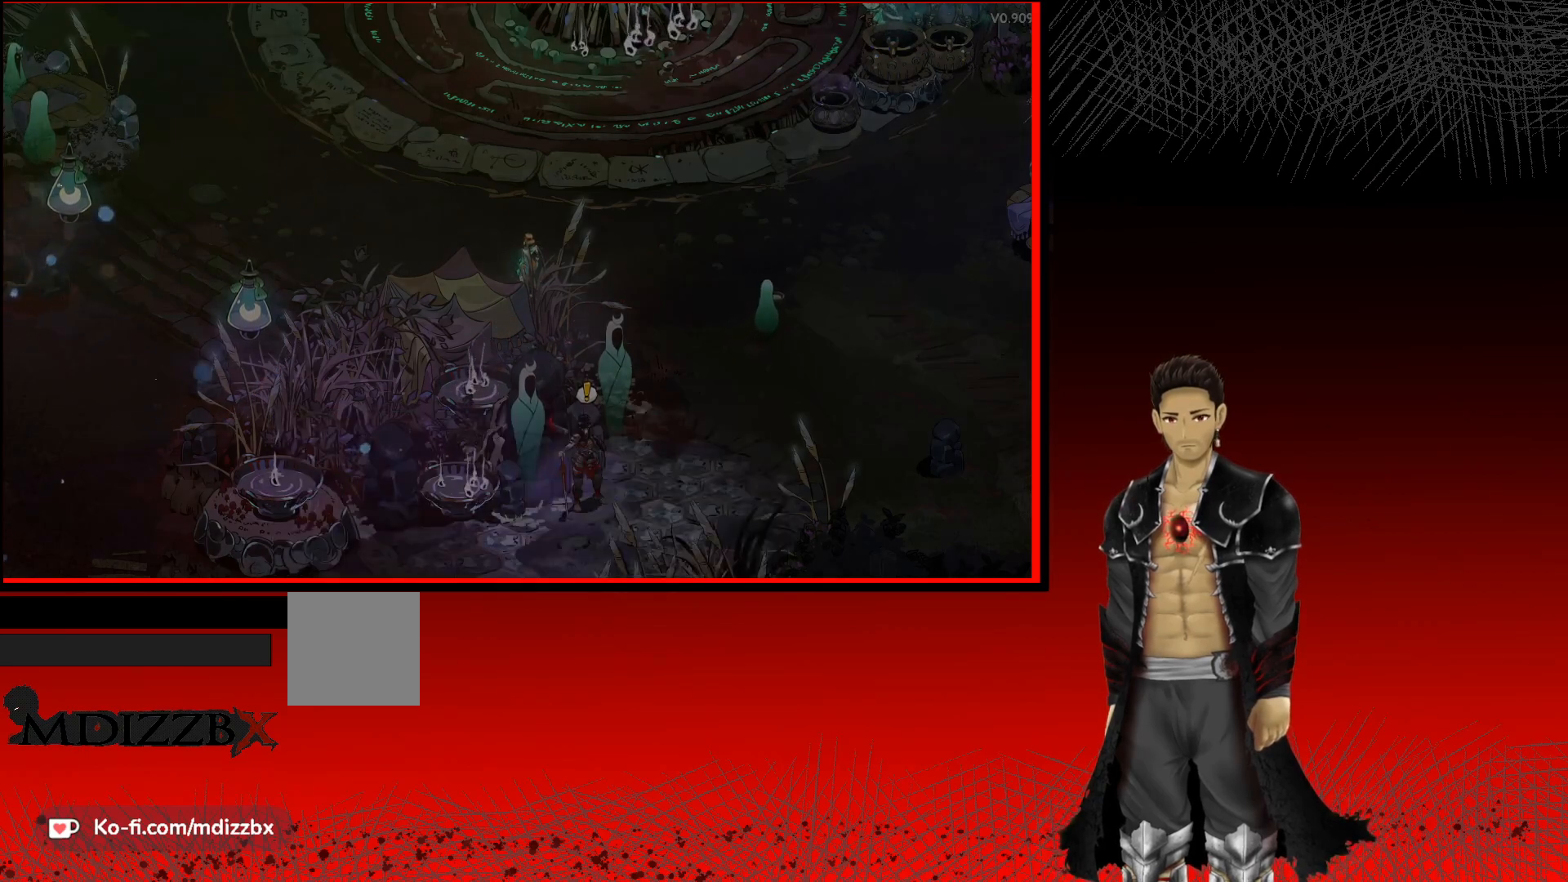
{"buttons": [], "left_stick": "right", "right_stick": "center", "events": [[300, "left_stick", "right"]]}
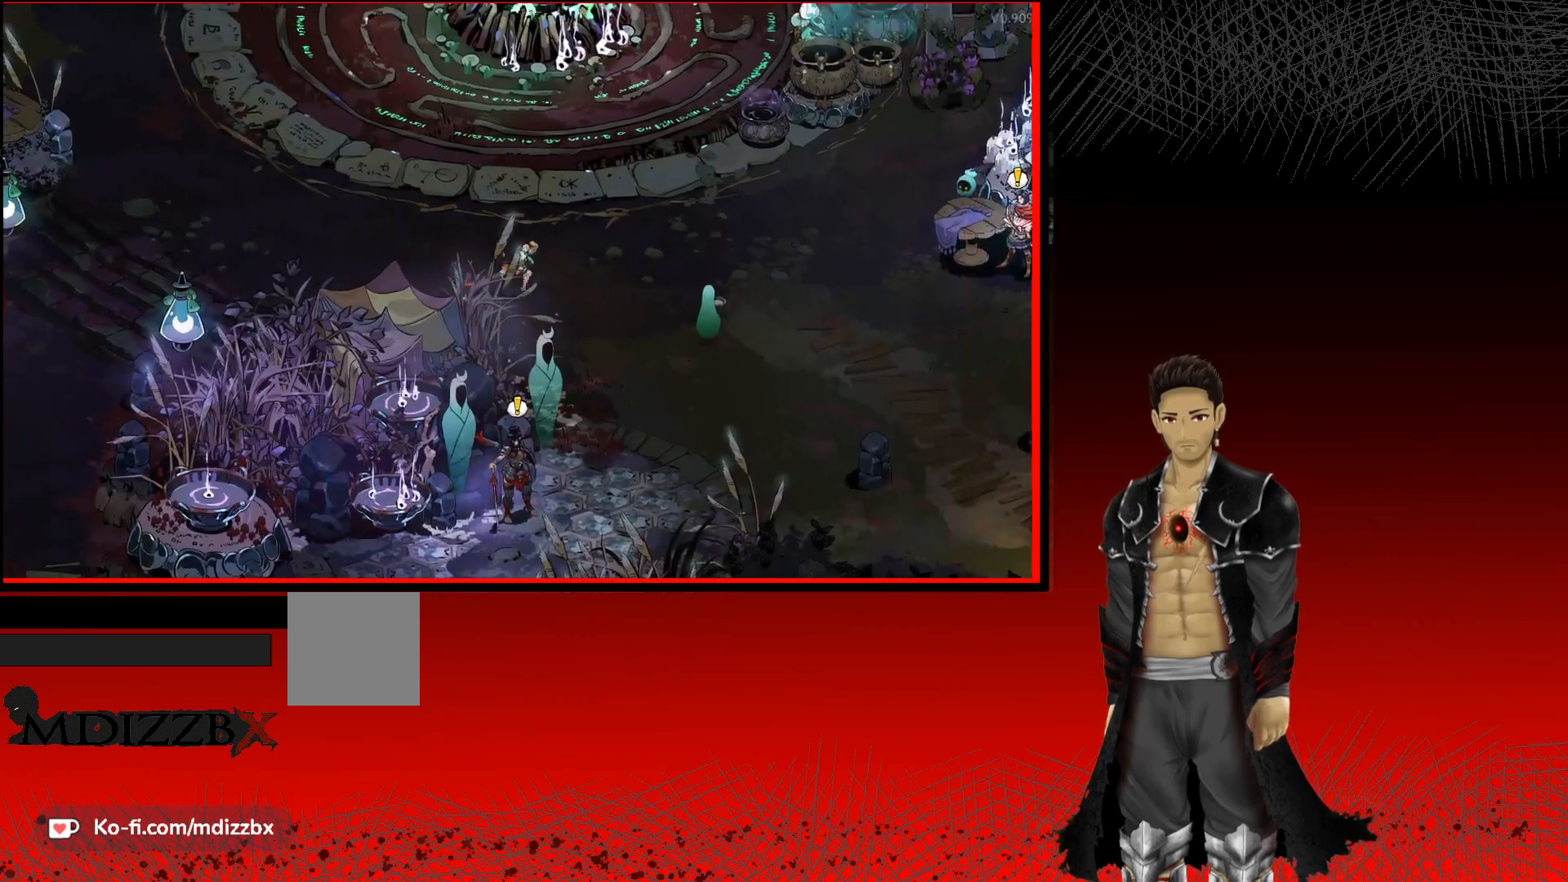
{"buttons": [], "left_stick": "down", "right_stick": "center", "events": [[17, "left_stick", "down-right"], [383, "left_stick", "down"]]}
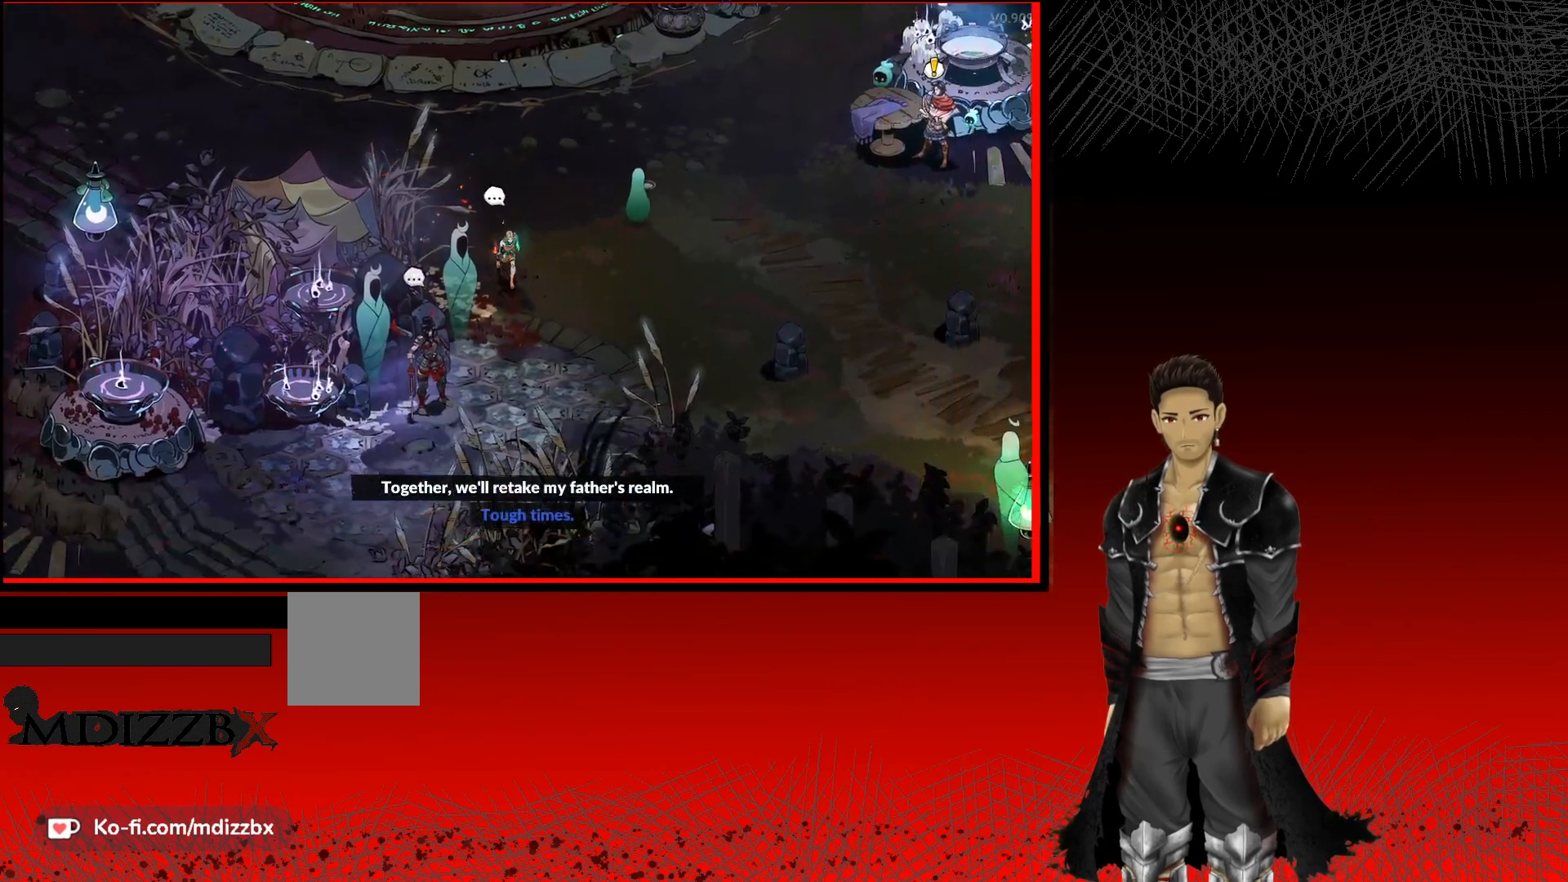
{"buttons": [], "left_stick": "center", "right_stick": "center", "events": [[267, "left_stick", "down-left"], [433, "left_stick", "center"]]}
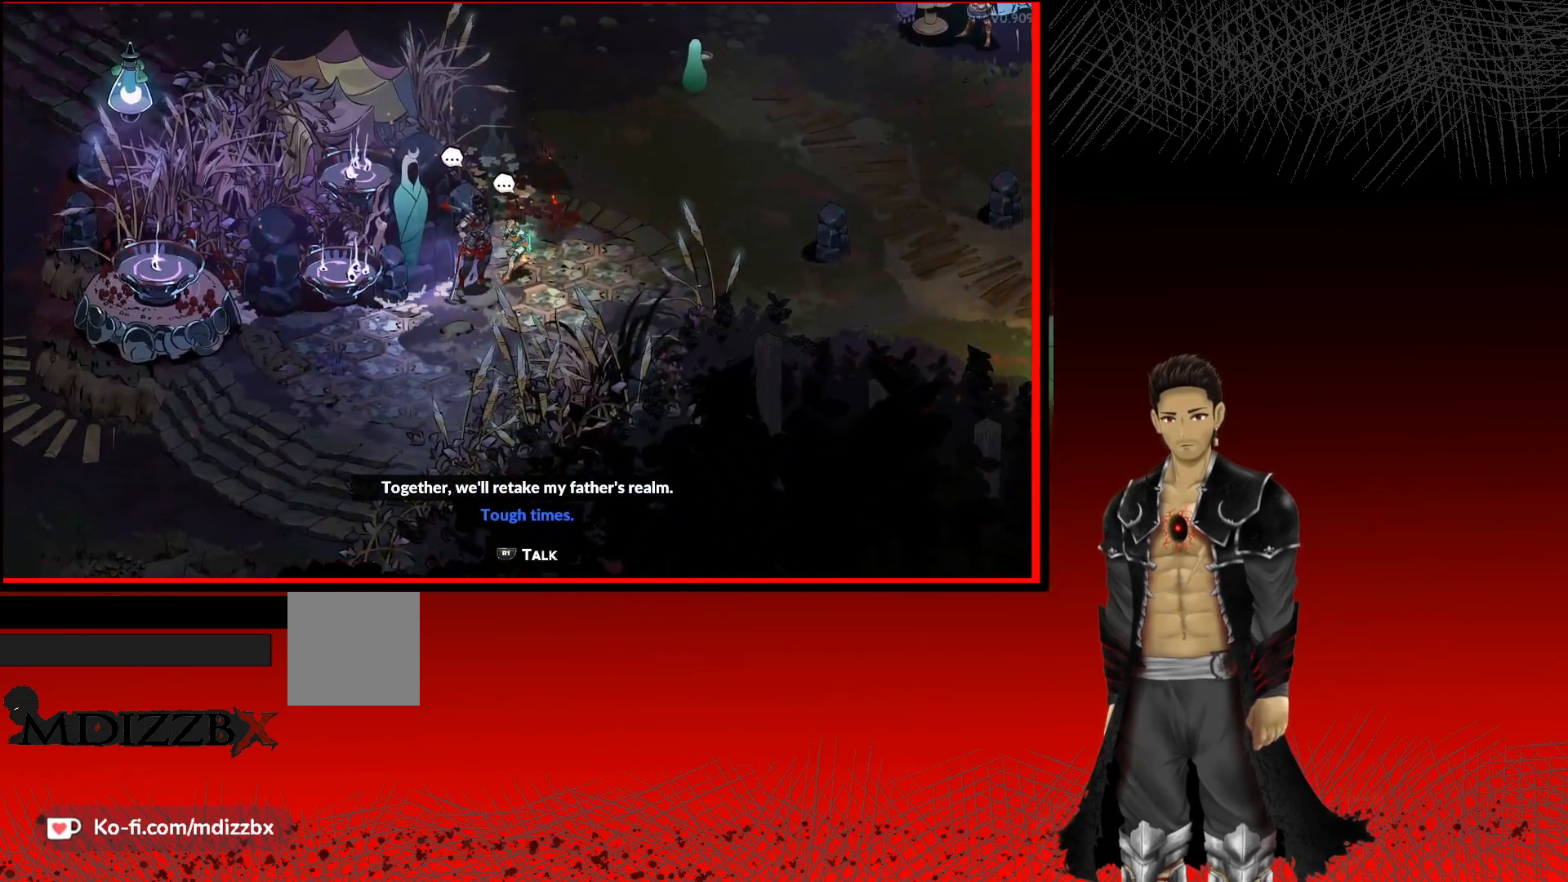
{"buttons": ["R1"], "left_stick": "center", "right_stick": "center", "events": [[333, "R1", "down"]]}
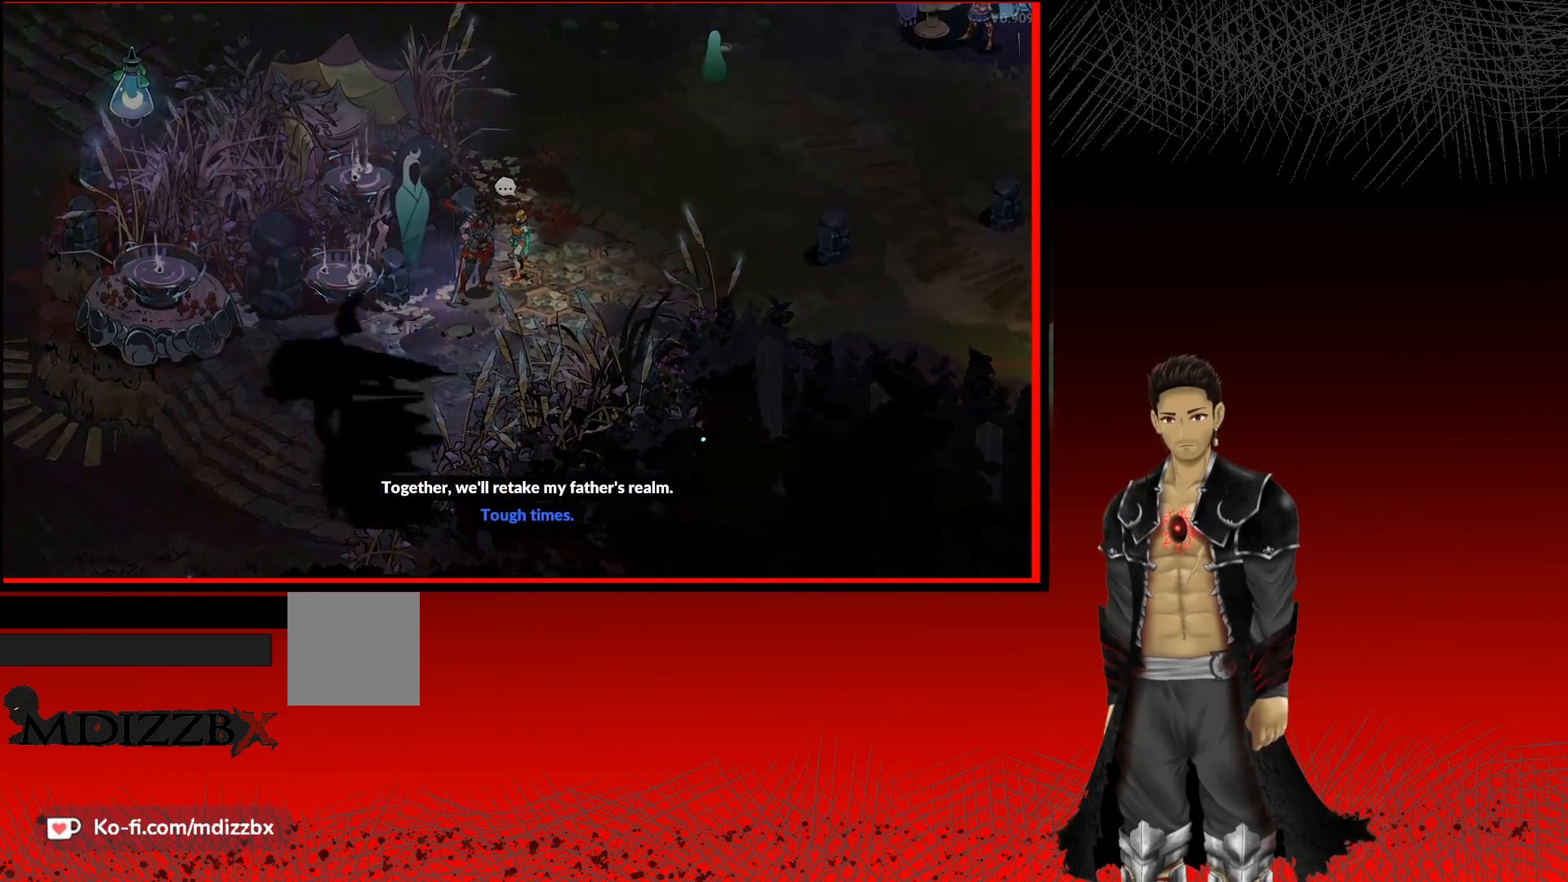
{"buttons": [], "left_stick": "center", "right_stick": "center", "events": [[17, "R1", "up"]]}